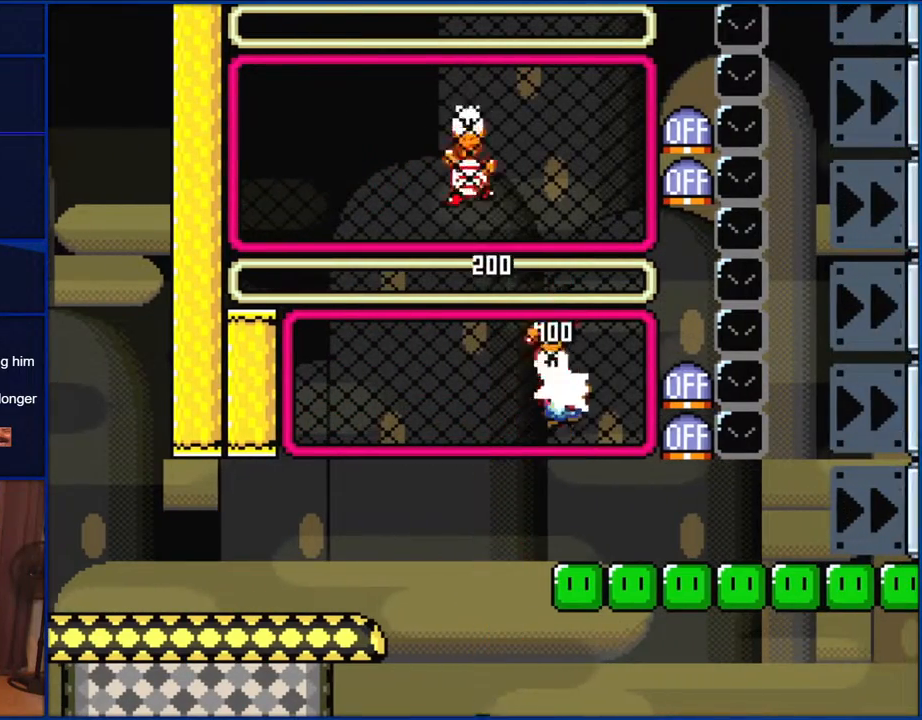
Gameplay with a controller (Nintendo layout); each line is a JSON object with the inputs held at the frame after it. "events" lists button and stick changes between this image and that frame as [ms after this image, input, new state], when the widget could be followed in between. Not read: L1 L3 R1 R3.
{"buttons": ["DPAD_UP"], "events": [[33, "DPAD_UP", "up"], [100, "Y", "up"], [200, "B", "down"], [467, "B", "up"], [500, "DPAD_UP", "down"]]}
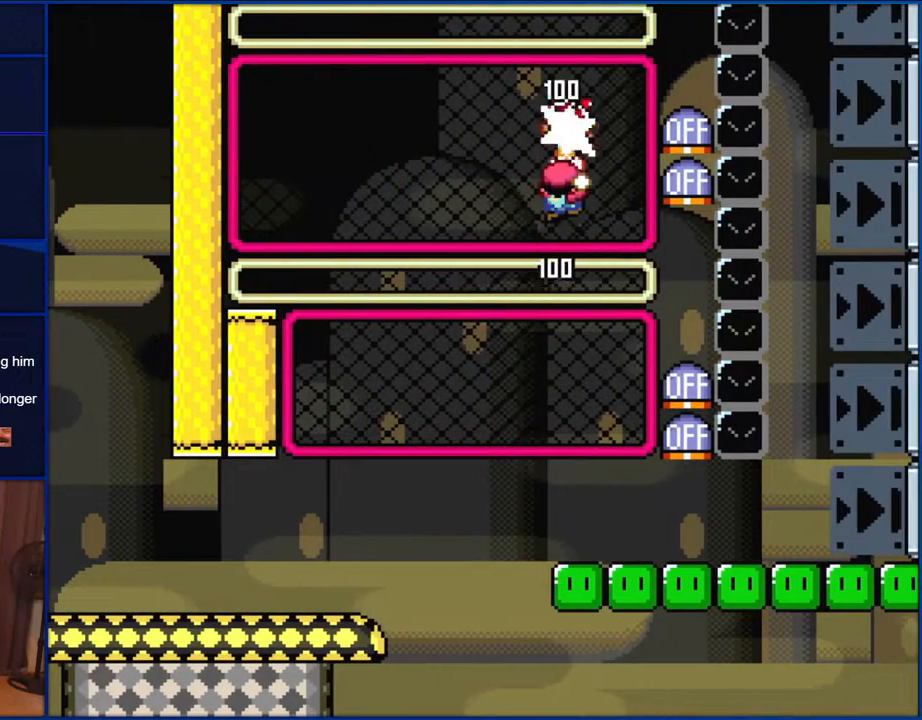
{"buttons": ["Y"], "events": [[67, "Y", "down"], [100, "DPAD_UP", "up"], [200, "B", "down"], [200, "DPAD_LEFT", "down"], [300, "B", "up"], [467, "DPAD_LEFT", "up"]]}
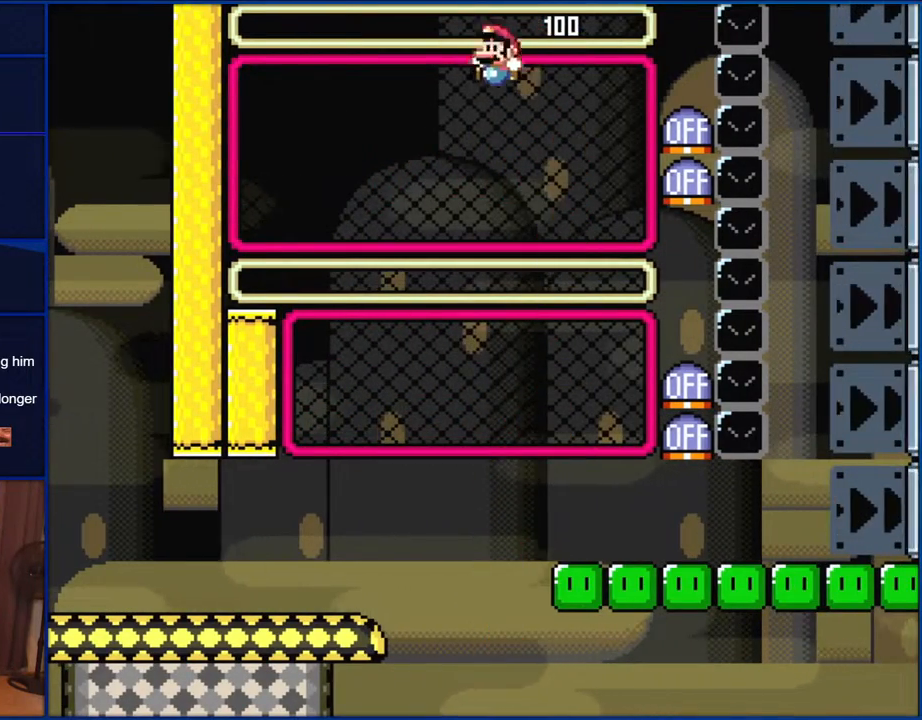
{"buttons": ["Y", "DPAD_RIGHT"], "events": [[150, "DPAD_RIGHT", "down"]]}
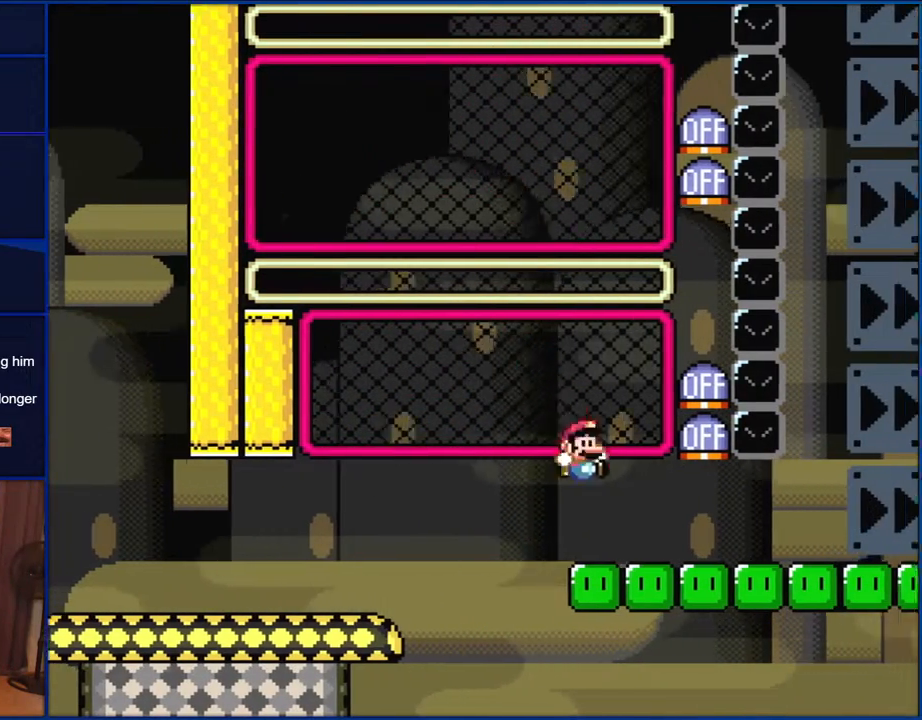
{"buttons": ["Y", "DPAD_RIGHT"], "events": []}
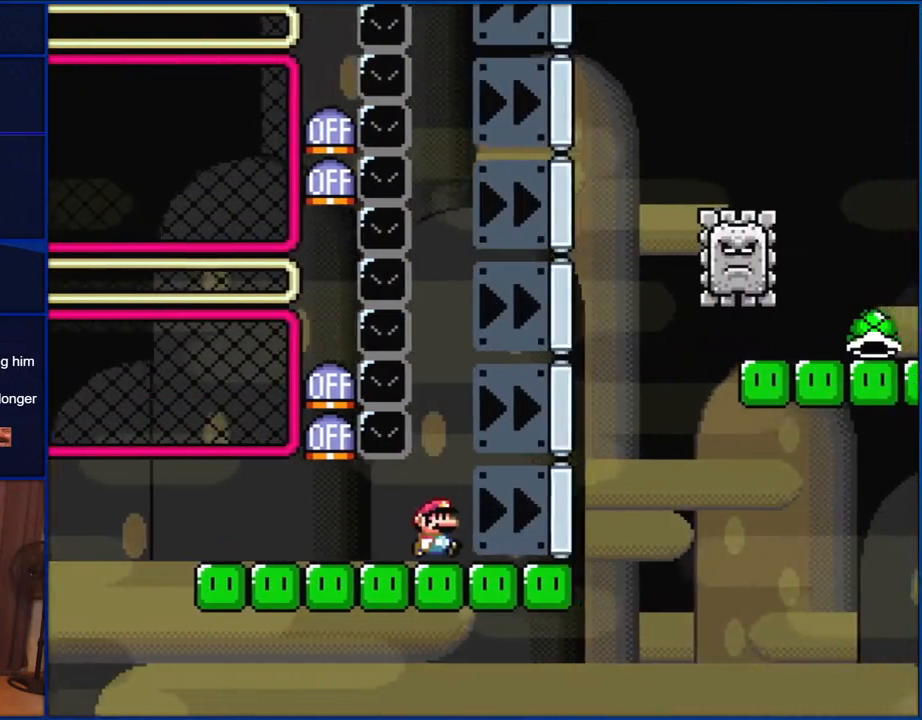
{"buttons": ["B", "Y", "DPAD_LEFT"], "events": [[333, "B", "down"], [433, "DPAD_RIGHT", "up"], [433, "DPAD_UP", "down"], [467, "DPAD_LEFT", "down"], [467, "DPAD_UP", "up"]]}
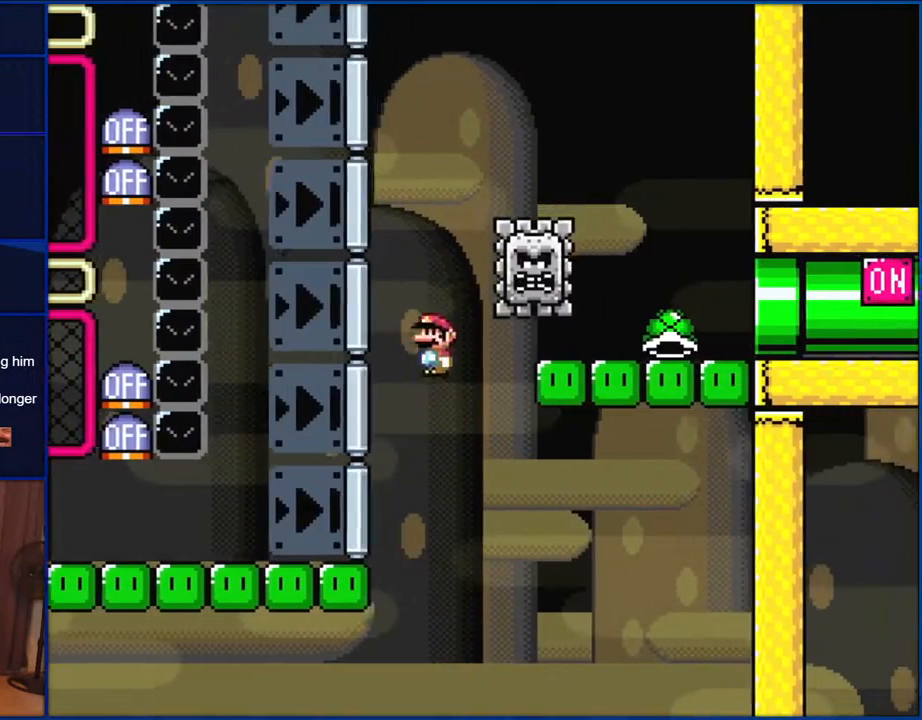
{"buttons": ["B", "Y", "DPAD_RIGHT"], "events": [[67, "DPAD_LEFT", "up"], [67, "DPAD_UP", "down"], [100, "DPAD_RIGHT", "down"], [100, "DPAD_UP", "up"]]}
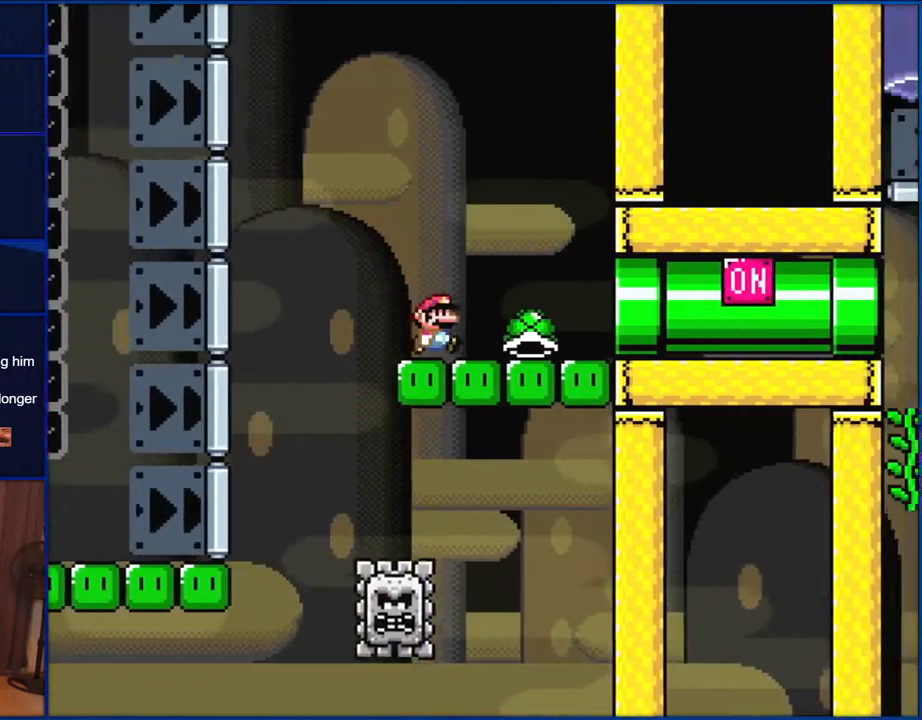
{"buttons": ["Y", "DPAD_RIGHT"], "events": [[100, "B", "up"]]}
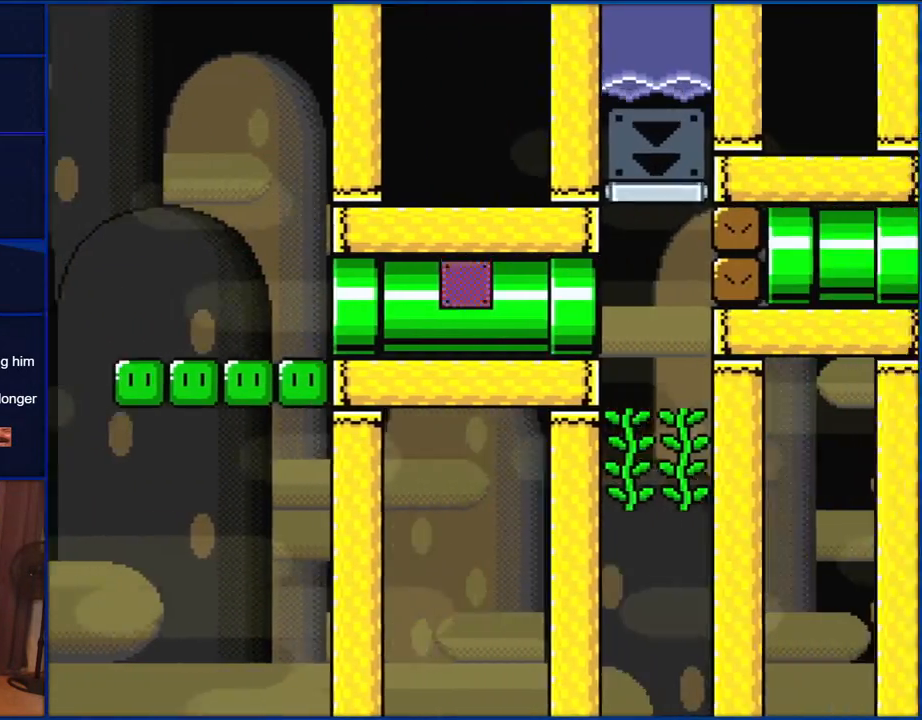
{"buttons": ["DPAD_UP", "DPAD_LEFT"], "events": [[300, "DPAD_LEFT", "down"], [300, "DPAD_RIGHT", "up"], [300, "DPAD_UP", "down"], [467, "Y", "up"]]}
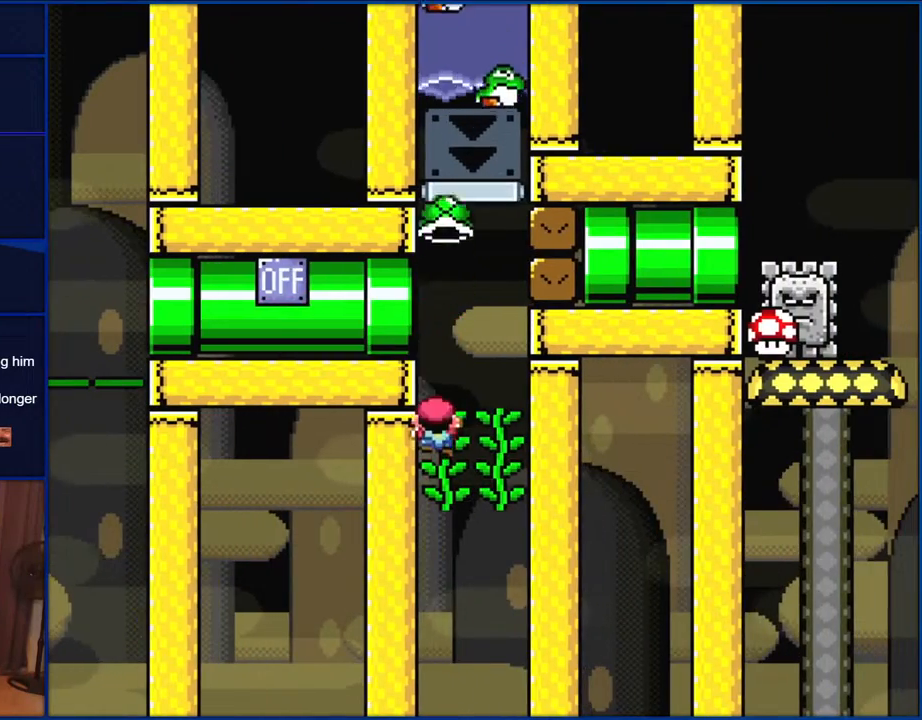
{"buttons": ["Y"], "events": [[67, "Y", "down"], [433, "DPAD_UP", "up"], [467, "DPAD_LEFT", "up"]]}
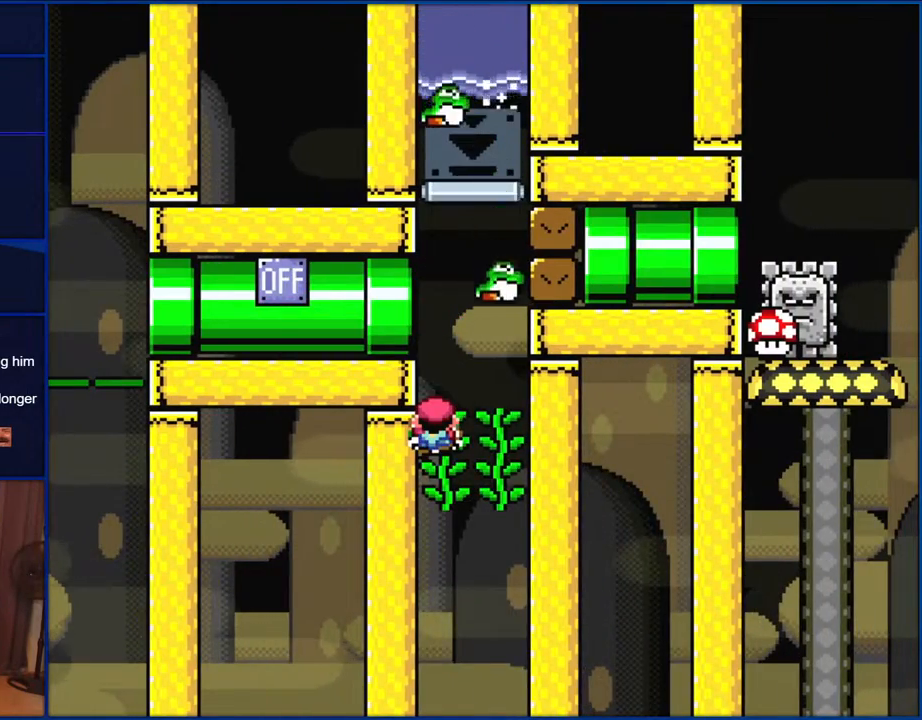
{"buttons": ["Y", "DPAD_RIGHT"], "events": [[233, "DPAD_RIGHT", "down"]]}
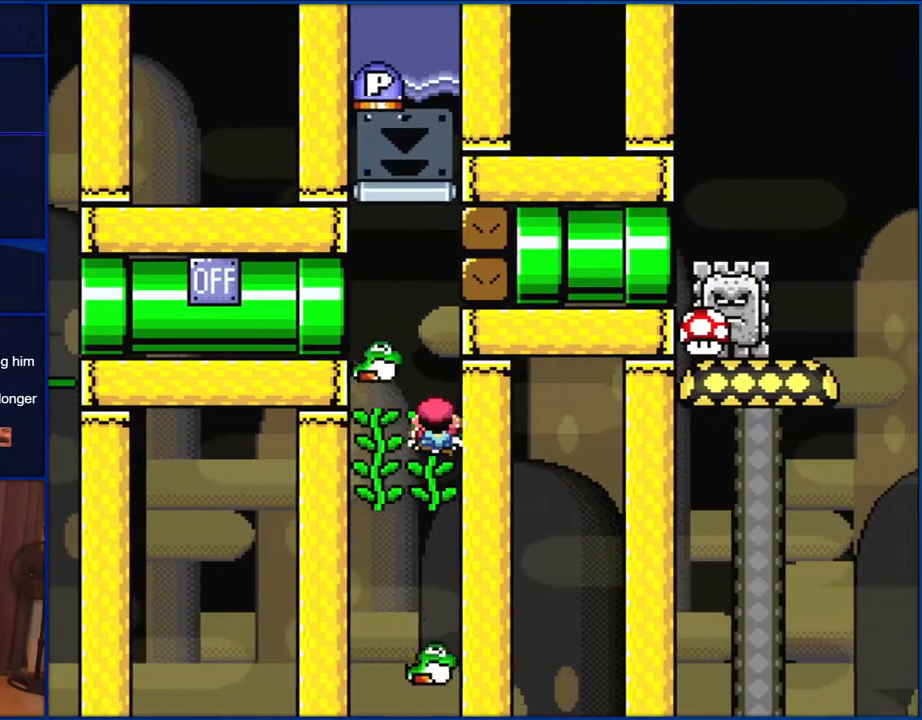
{"buttons": ["Y"], "events": [[100, "DPAD_RIGHT", "up"], [133, "DPAD_LEFT", "down"], [467, "DPAD_LEFT", "up"]]}
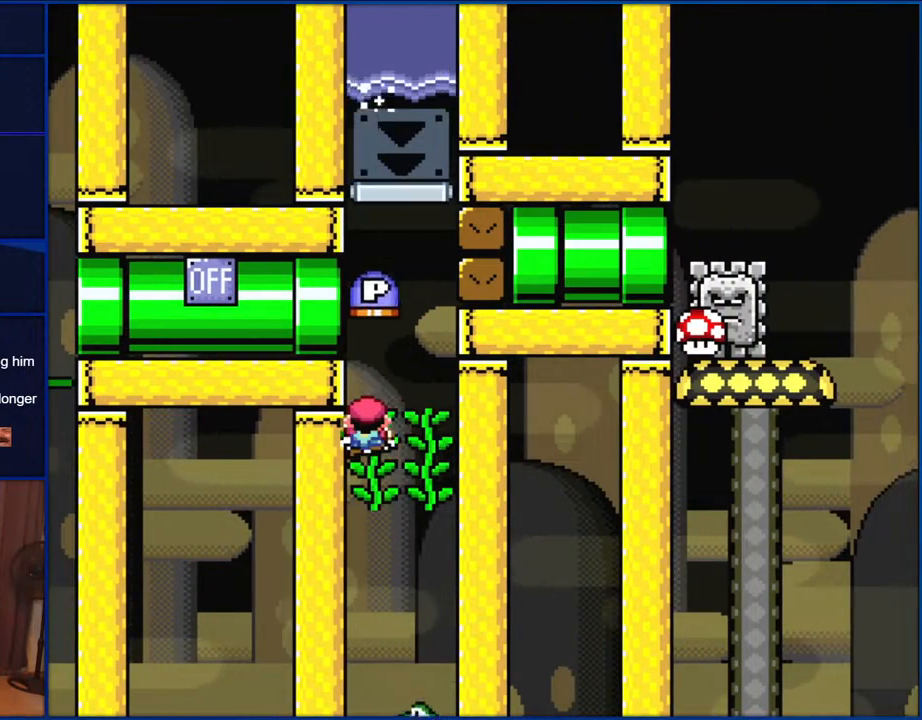
{"buttons": ["Y", "DPAD_UP"], "events": [[183, "DPAD_RIGHT", "down"], [200, "DPAD_UP", "down"], [400, "Y", "up"], [433, "DPAD_RIGHT", "up"], [467, "Y", "down"]]}
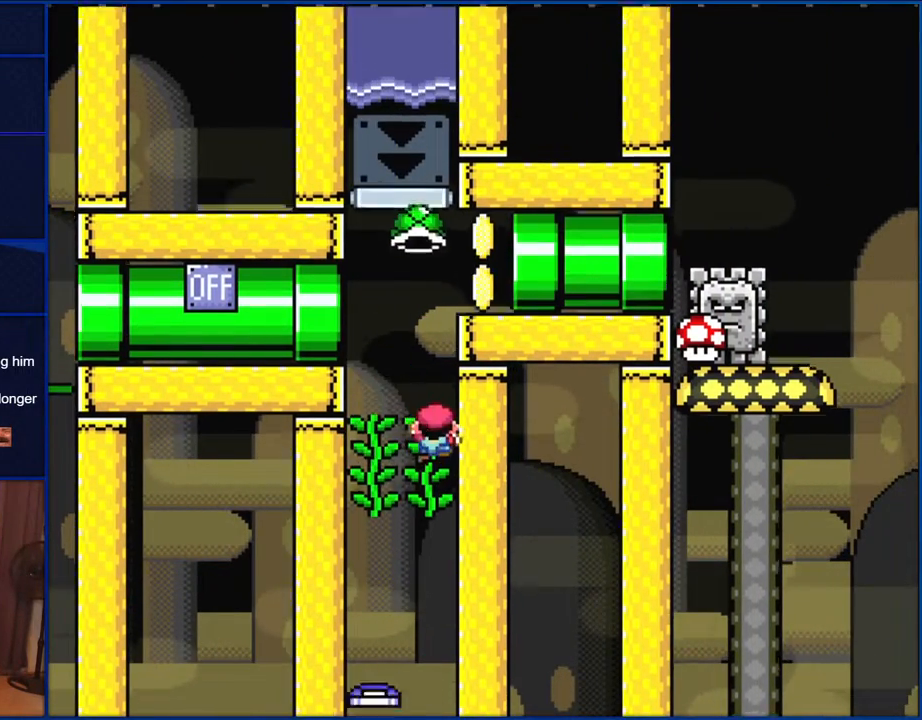
{"buttons": ["Y", "DPAD_RIGHT"], "events": [[33, "DPAD_RIGHT", "down"], [167, "B", "down"], [333, "DPAD_UP", "up"], [367, "B", "up"]]}
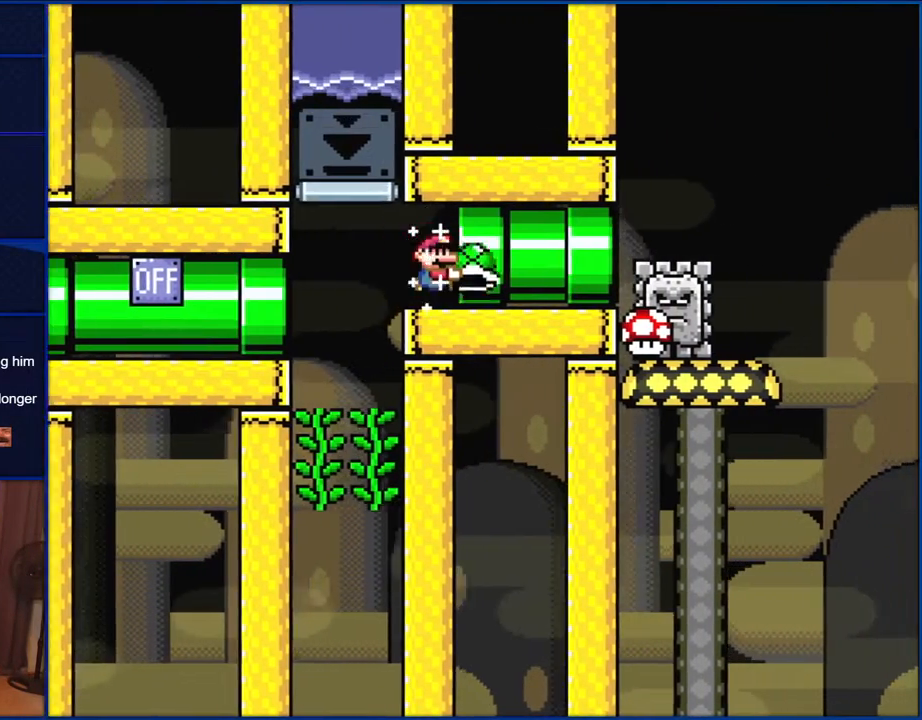
{"buttons": ["Y"], "events": [[333, "DPAD_RIGHT", "up"]]}
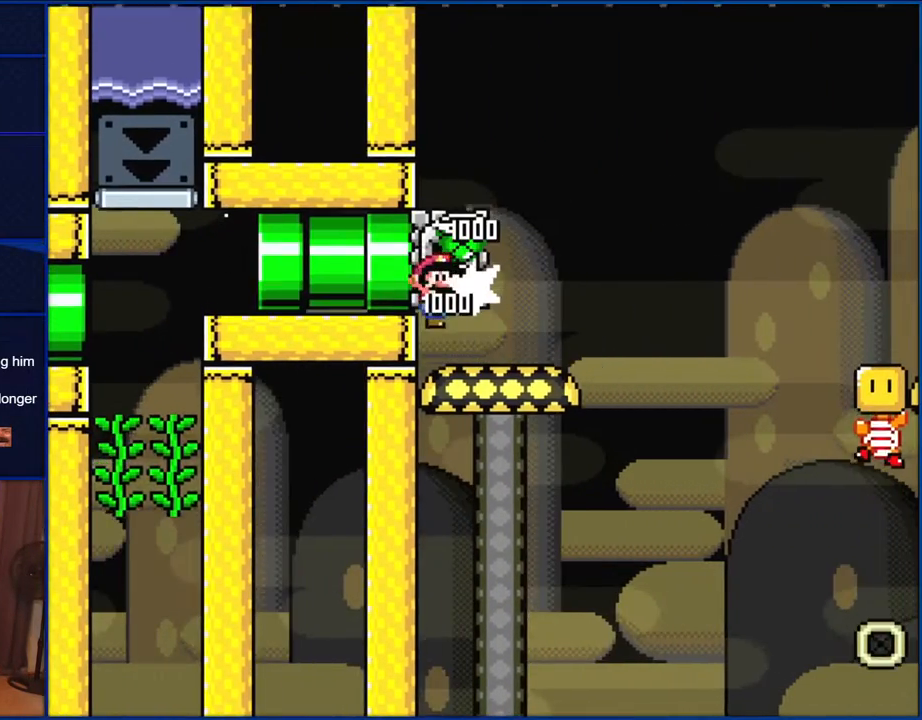
{"buttons": ["X"], "events": [[200, "Y", "up"], [333, "X", "down"]]}
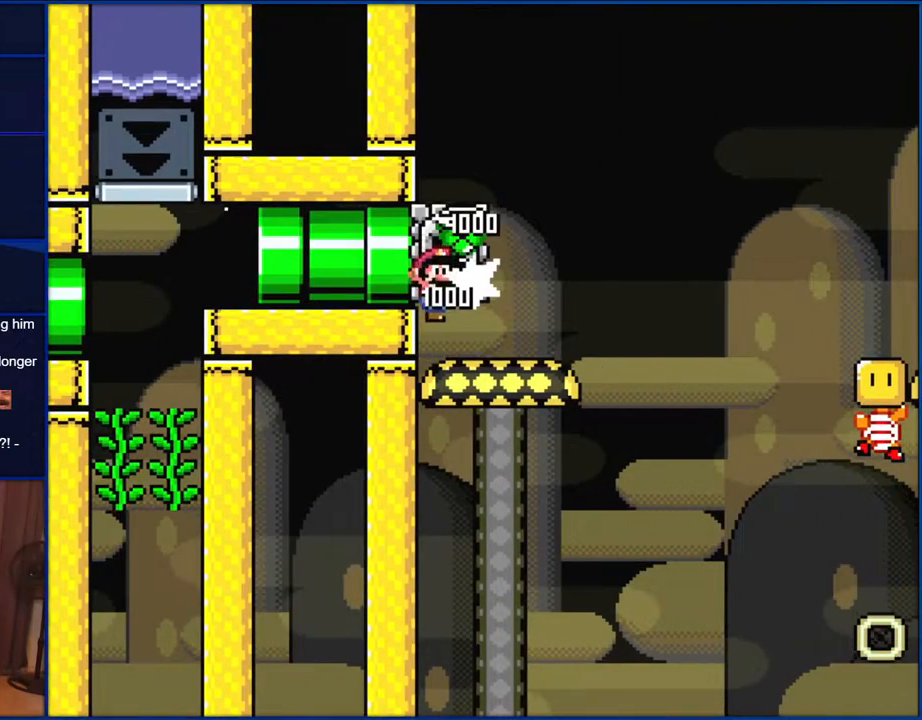
{"buttons": ["X", "DPAD_RIGHT"], "events": [[100, "DPAD_RIGHT", "down"]]}
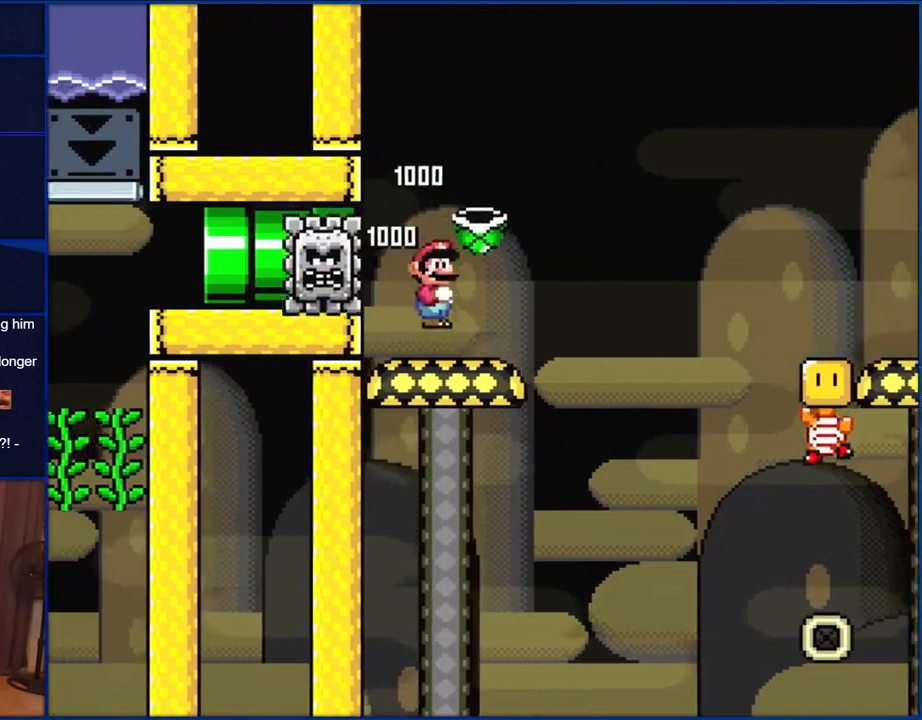
{"buttons": ["A", "X", "DPAD_RIGHT"], "events": [[33, "A", "down"]]}
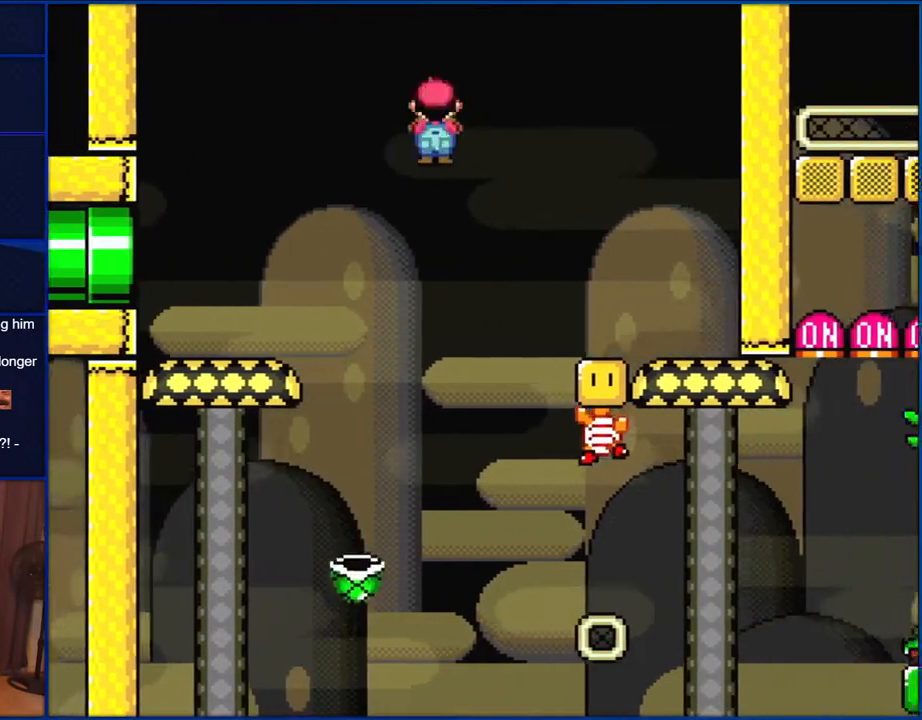
{"buttons": ["A", "X", "DPAD_RIGHT"], "events": [[133, "A", "up"], [467, "A", "down"]]}
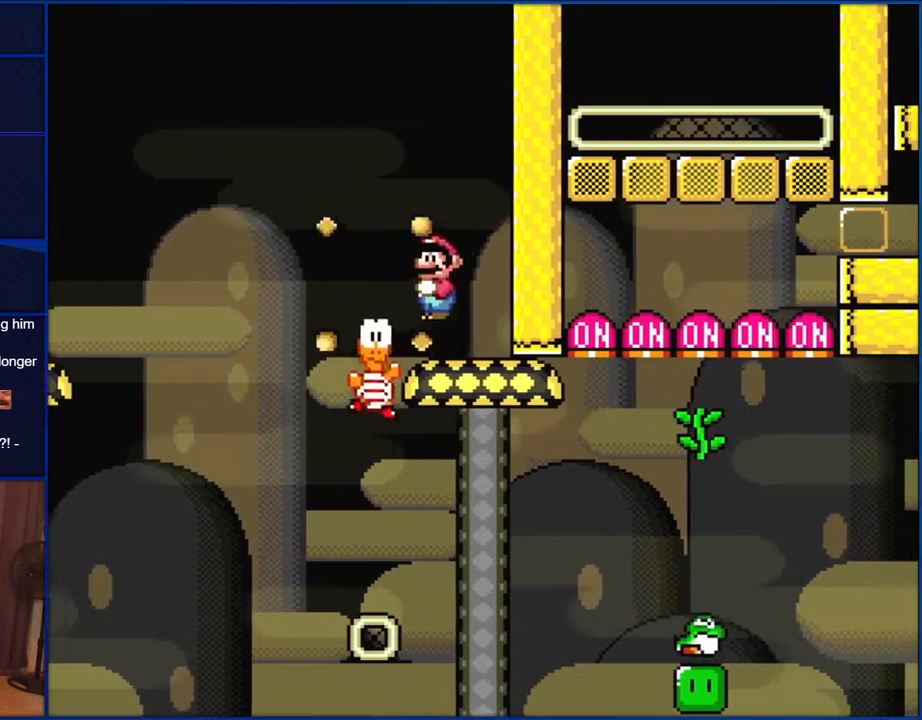
{"buttons": ["Y", "DPAD_DOWN"], "events": [[100, "DPAD_RIGHT", "up"], [167, "DPAD_LEFT", "down"], [300, "A", "up"], [333, "DPAD_LEFT", "up"], [333, "X", "up"], [400, "DPAD_DOWN", "down"], [400, "Y", "down"]]}
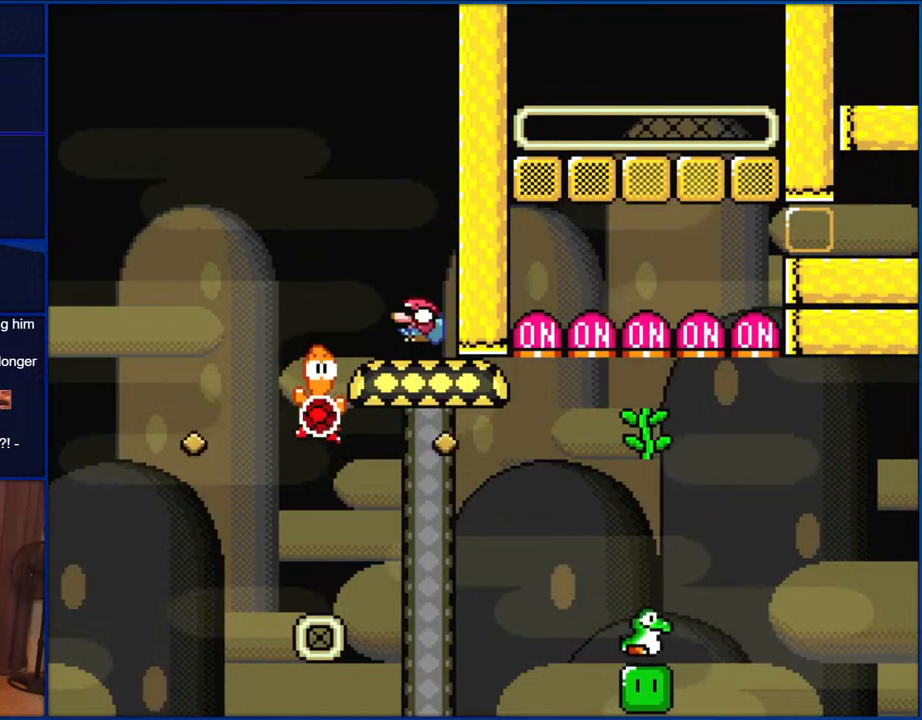
{"buttons": ["B", "Y", "DPAD_DOWN"], "events": [[33, "DPAD_LEFT", "down"], [67, "B", "down"], [133, "B", "up"], [233, "B", "down"], [500, "DPAD_LEFT", "up"]]}
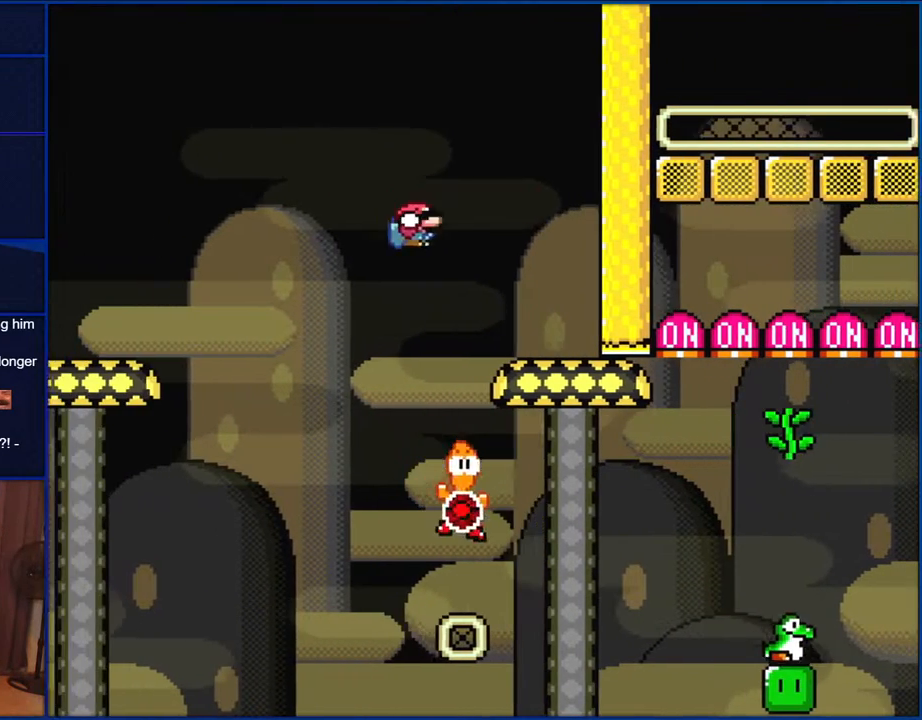
{"buttons": ["B", "Y", "DPAD_DOWN", "DPAD_RIGHT"], "events": [[33, "DPAD_RIGHT", "down"], [133, "B", "up"], [467, "B", "down"]]}
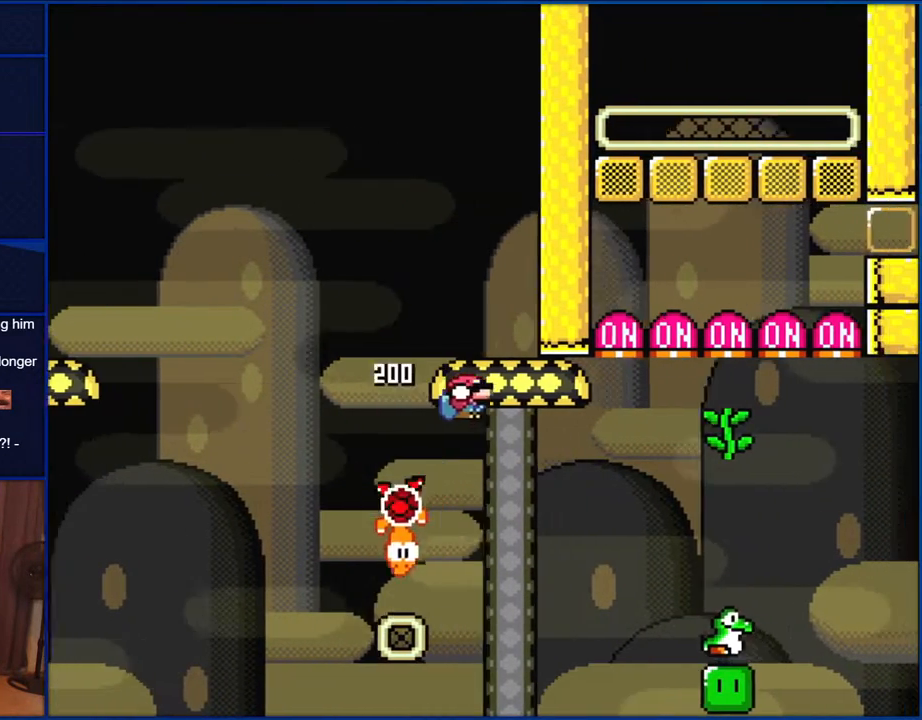
{"buttons": ["B", "Y"], "events": [[467, "DPAD_DOWN", "up"], [467, "DPAD_RIGHT", "up"]]}
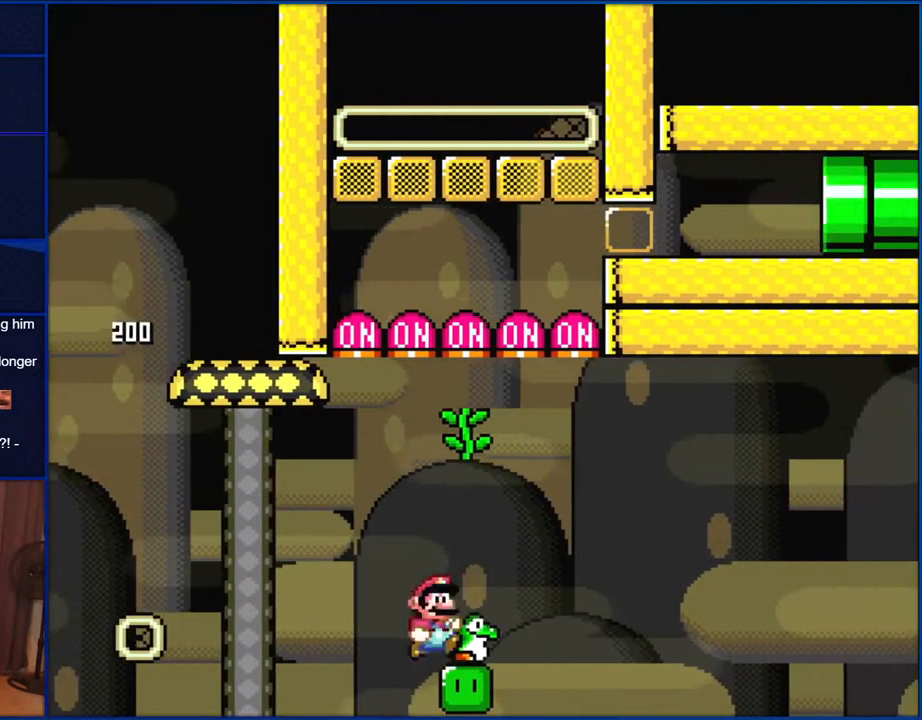
{"buttons": ["Y"], "events": [[133, "DPAD_LEFT", "down"], [300, "B", "up"], [367, "DPAD_LEFT", "up"]]}
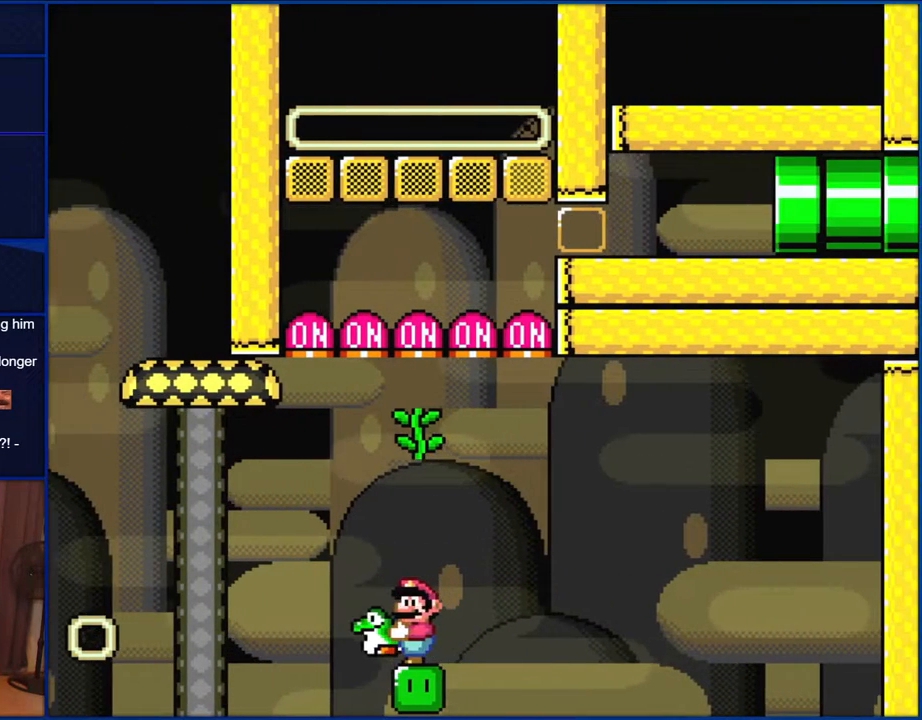
{"buttons": ["Y"], "events": []}
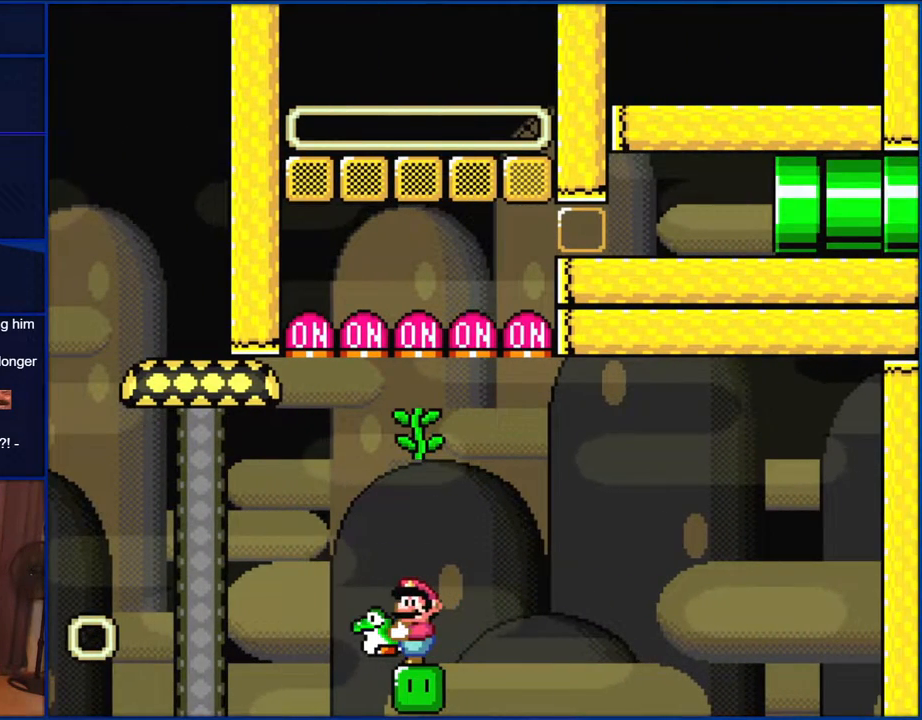
{"buttons": ["Y"], "events": []}
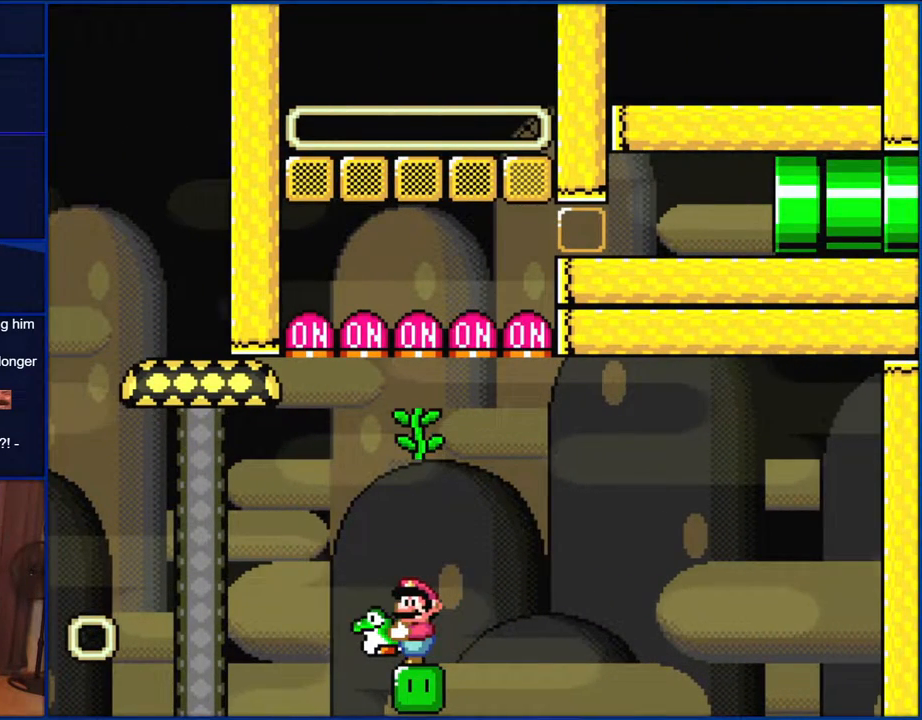
{"buttons": ["Y"], "events": [[433, "DPAD_LEFT", "down"], [500, "DPAD_LEFT", "up"]]}
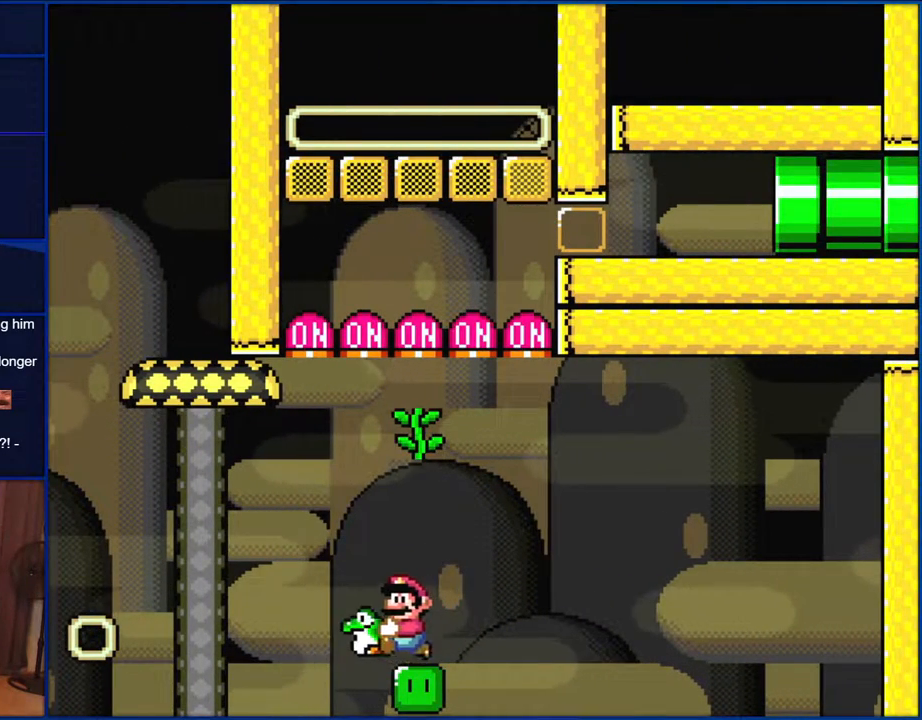
{"buttons": ["Y", "DPAD_UP"], "events": [[133, "DPAD_RIGHT", "down"], [200, "DPAD_RIGHT", "up"], [500, "DPAD_UP", "down"]]}
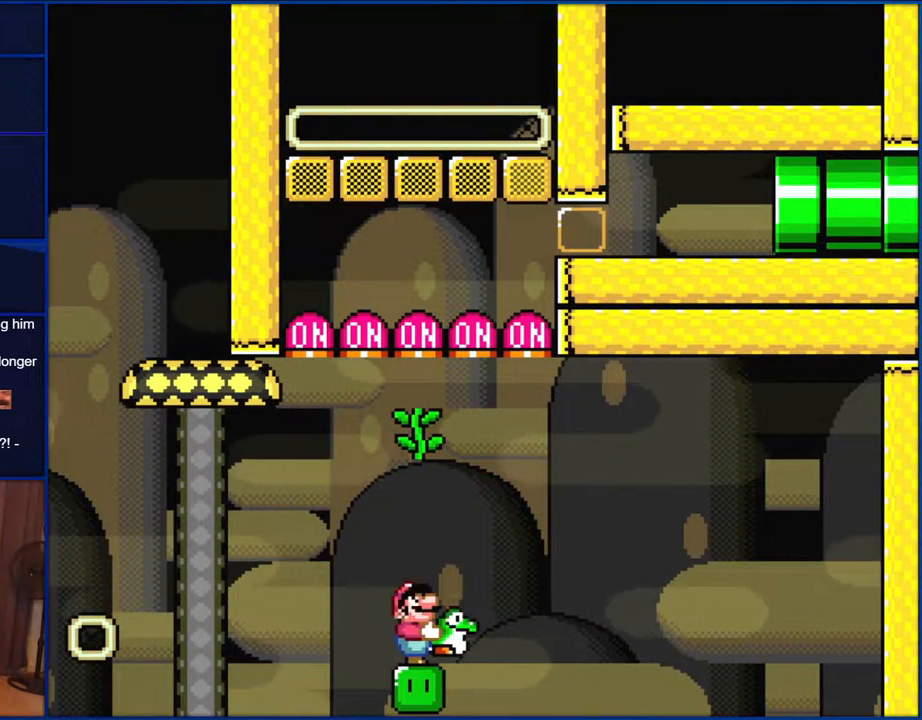
{"buttons": ["B", "Y"], "events": [[167, "DPAD_UP", "up"], [167, "Y", "up"], [233, "DPAD_DOWN", "down"], [300, "B", "down"], [300, "Y", "down"], [467, "DPAD_DOWN", "up"]]}
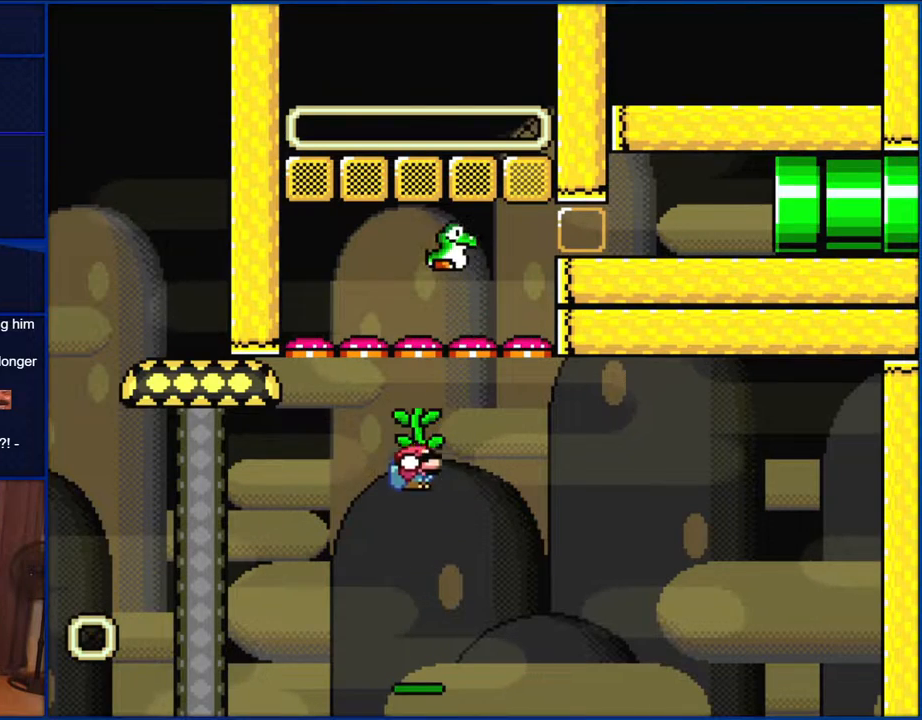
{"buttons": ["B", "Y", "DPAD_DOWN", "DPAD_RIGHT"], "events": [[133, "B", "up"], [133, "DPAD_UP", "down"], [233, "DPAD_RIGHT", "down"], [233, "DPAD_UP", "up"], [267, "DPAD_DOWN", "down"], [300, "B", "down"]]}
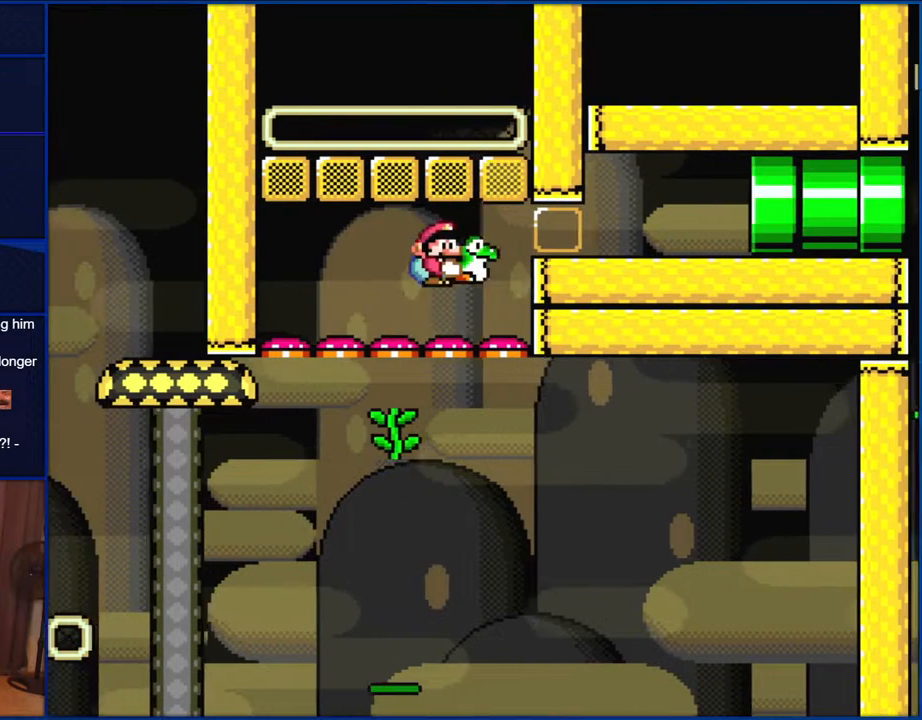
{"buttons": ["B", "Y", "DPAD_DOWN", "DPAD_RIGHT"], "events": [[100, "B", "up"], [133, "B", "down"]]}